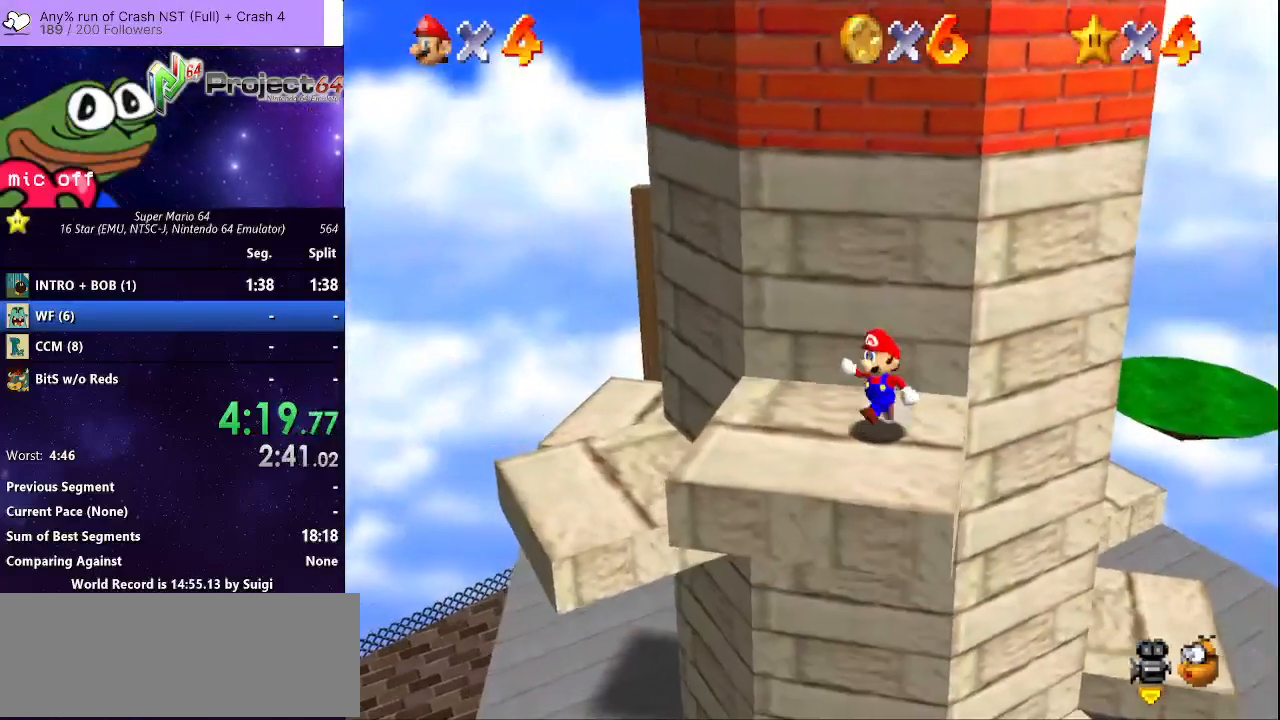
Gameplay with a controller (Xbox layout); each line is a JSON object with the inputs held at the frame after it. "events" lists button and stick changes between this image and that frame as [ms after this image, input, new state], when the widget could be followed in between. Not read: R3.
{"buttons": [], "left_stick": "down", "right_stick": "center", "events": [[233, "left_stick", "left"], [467, "left_stick", "down"]]}
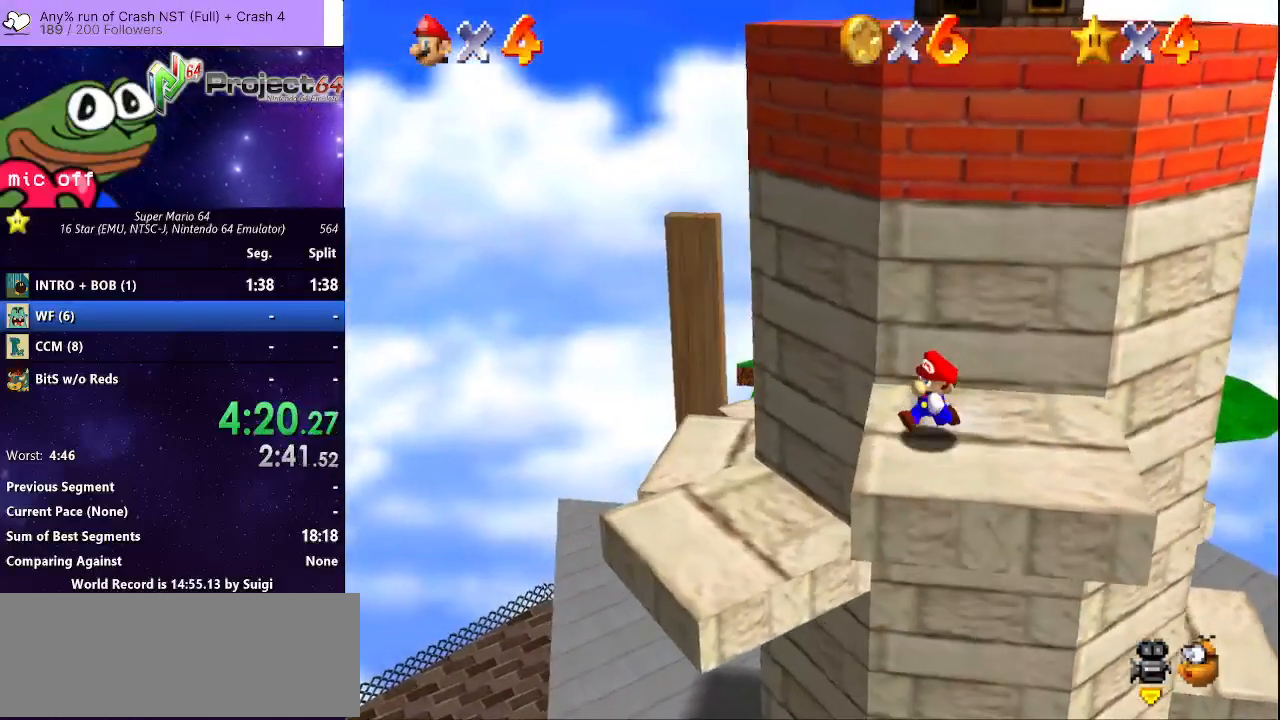
{"buttons": ["A"], "left_stick": "up-right", "right_stick": "center", "events": [[133, "left_stick", "up-right"], [233, "A", "down"]]}
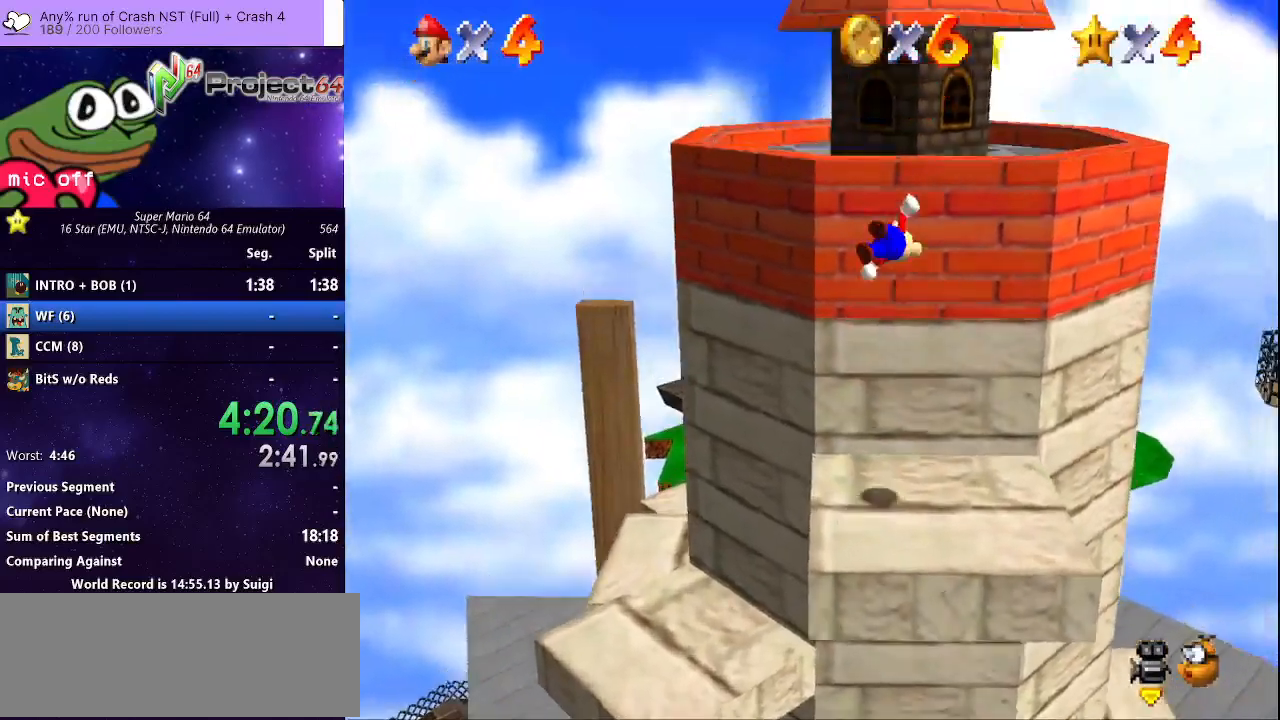
{"buttons": [], "left_stick": "up-right", "right_stick": "center", "events": [[367, "A", "up"]]}
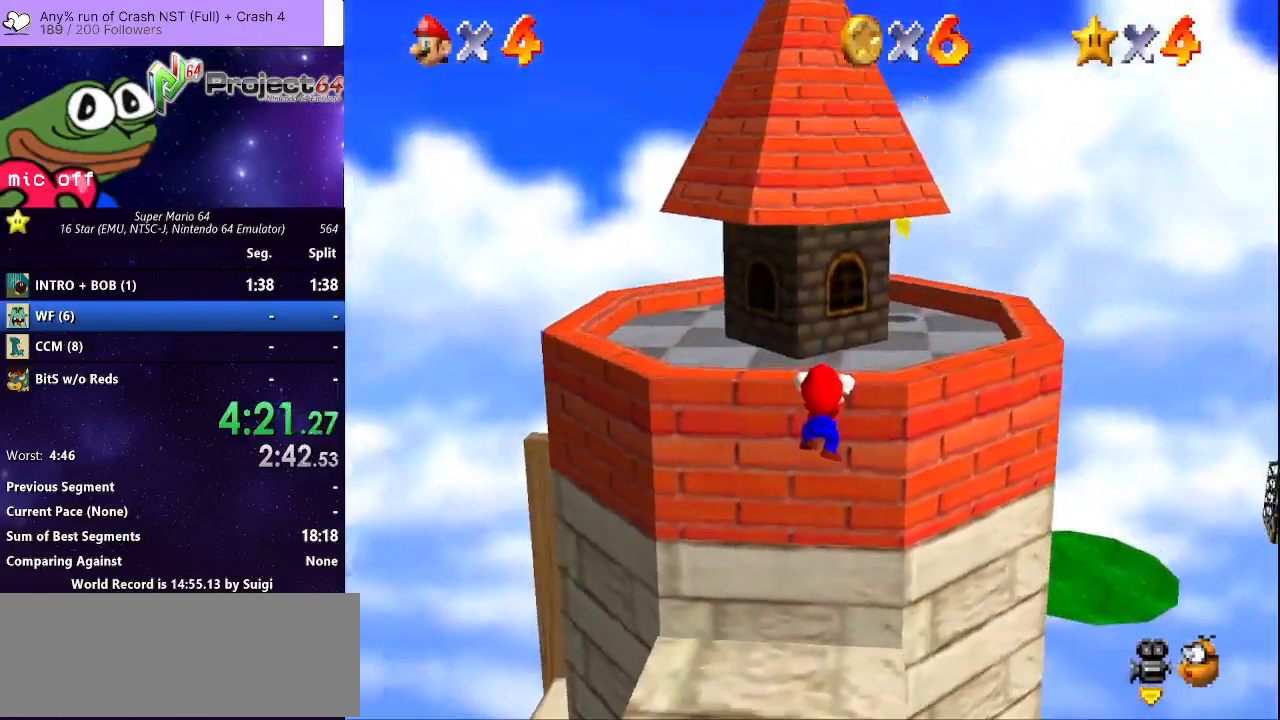
{"buttons": [], "left_stick": "up-right", "right_stick": "center", "events": [[67, "A", "down"], [167, "A", "up"]]}
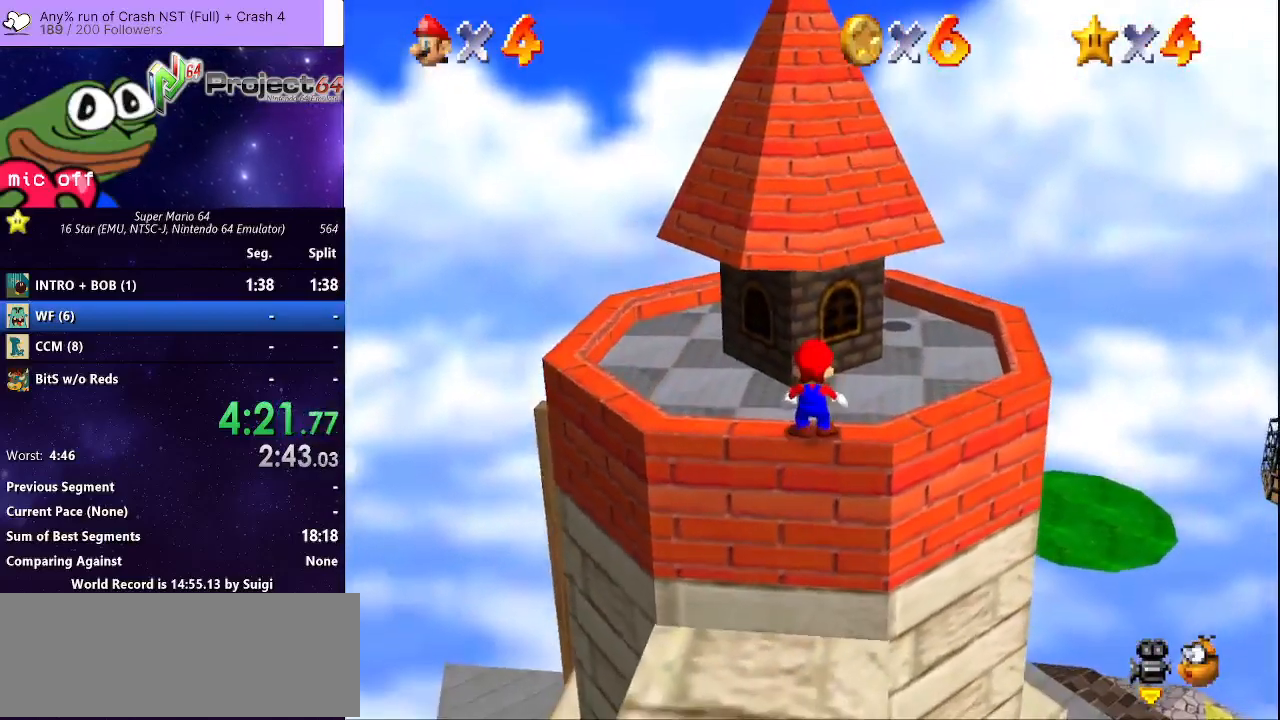
{"buttons": [], "left_stick": "up-right", "right_stick": "center", "events": [[267, "A", "down"], [367, "A", "up"]]}
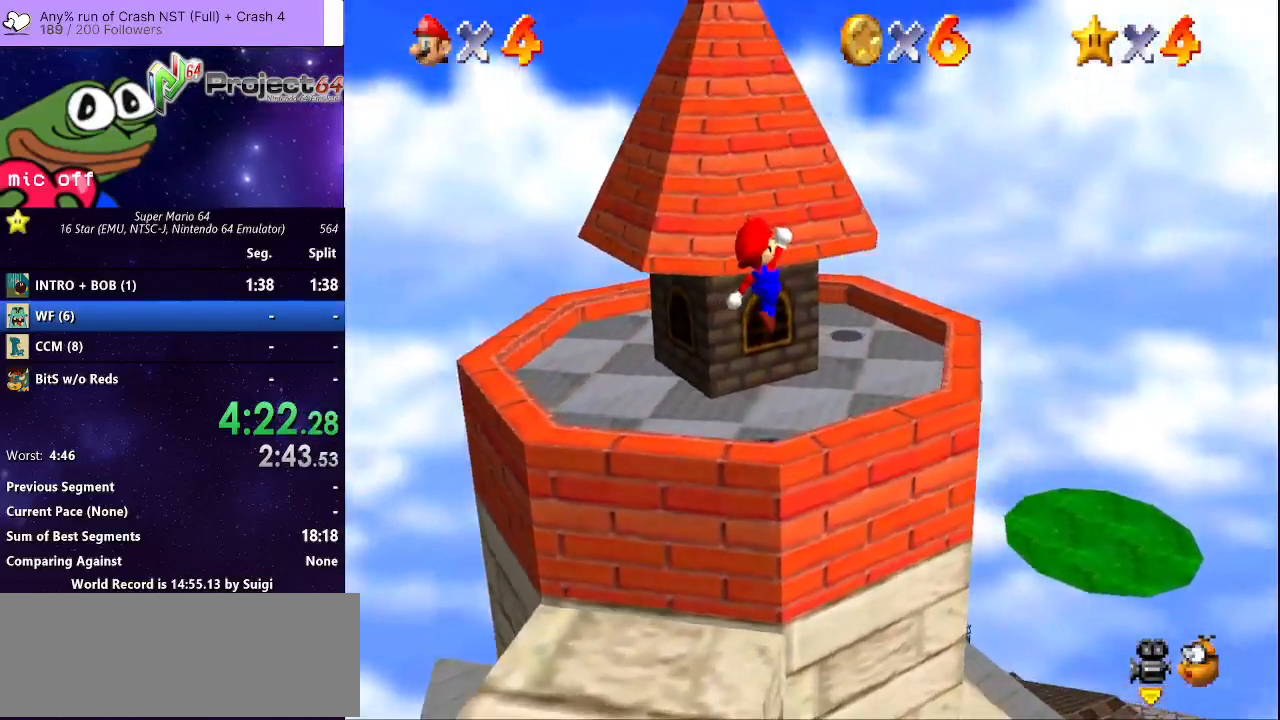
{"buttons": [], "left_stick": "up-right", "right_stick": "center", "events": []}
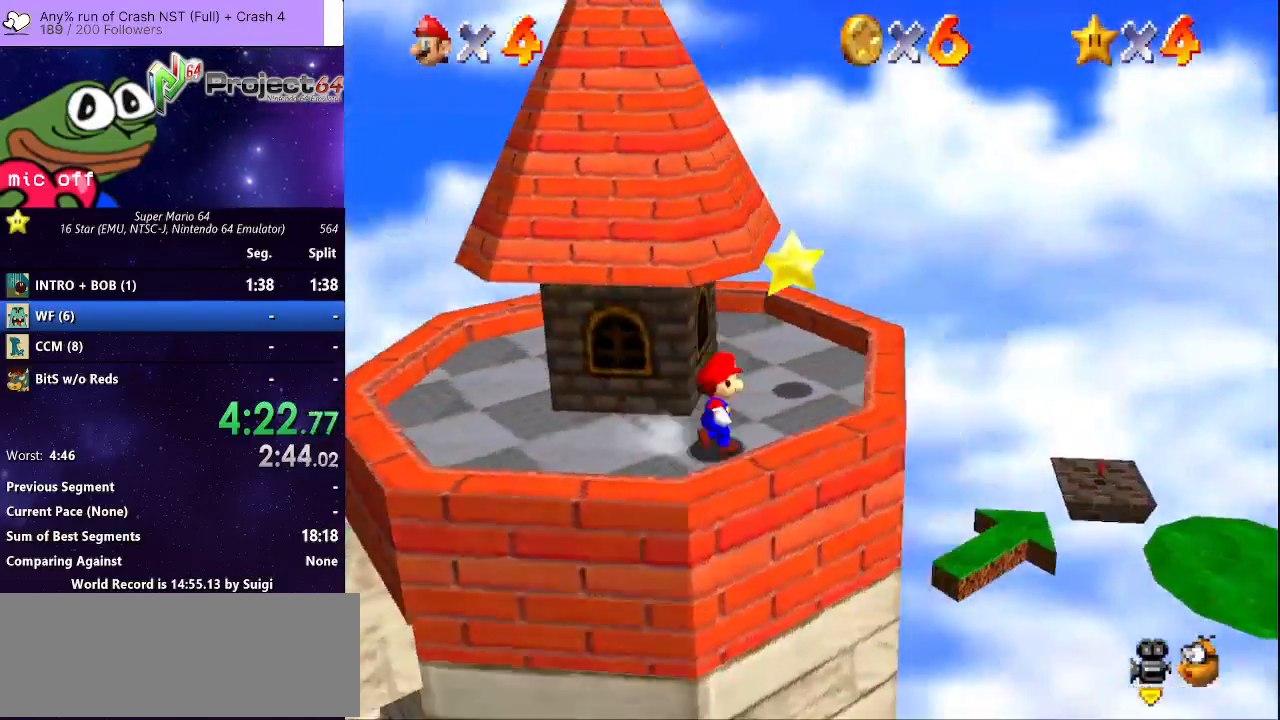
{"buttons": [], "left_stick": "up-right", "right_stick": "center", "events": [[167, "A", "down"], [233, "A", "up"]]}
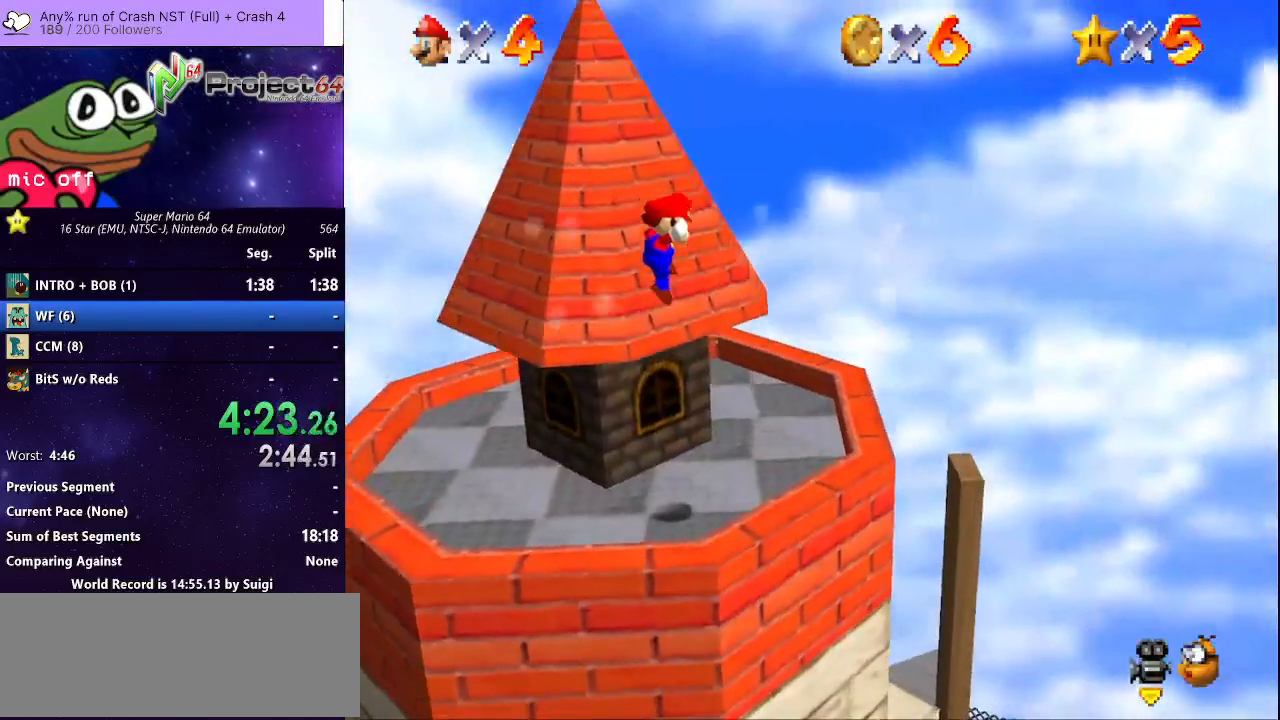
{"buttons": [], "left_stick": "center", "right_stick": "center", "events": [[33, "left_stick", "center"]]}
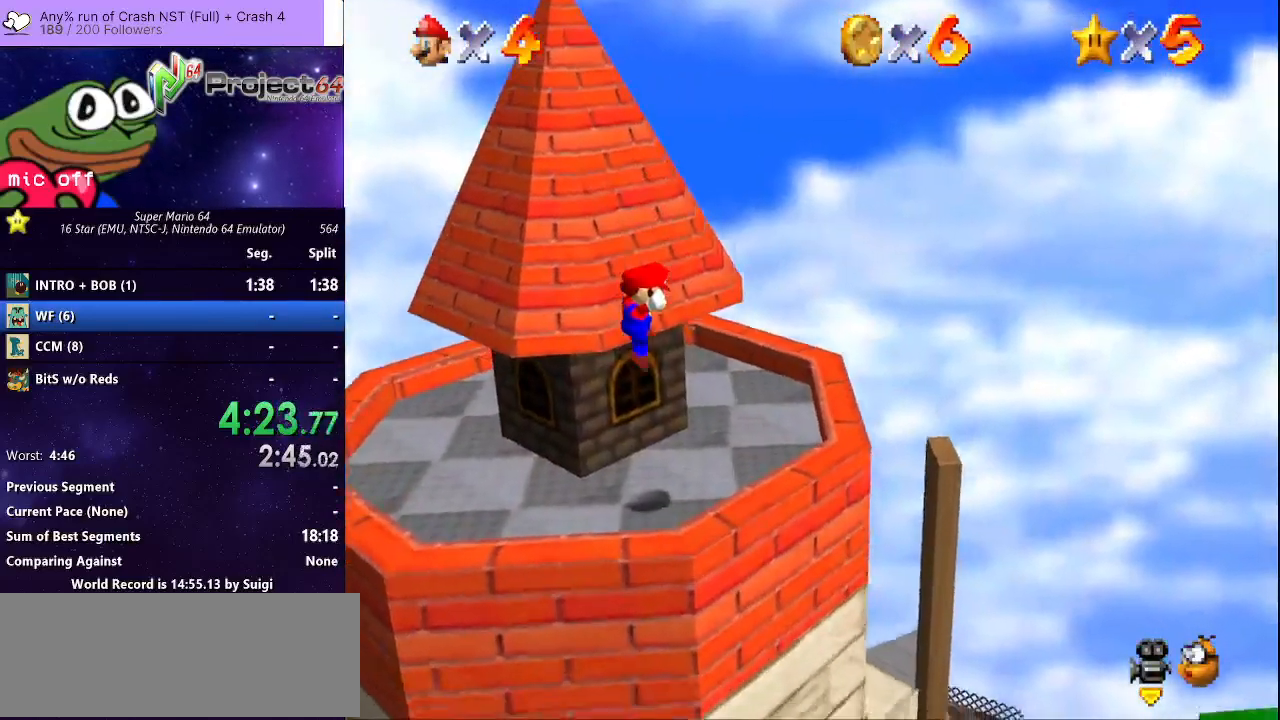
{"buttons": [], "left_stick": "center", "right_stick": "center", "events": []}
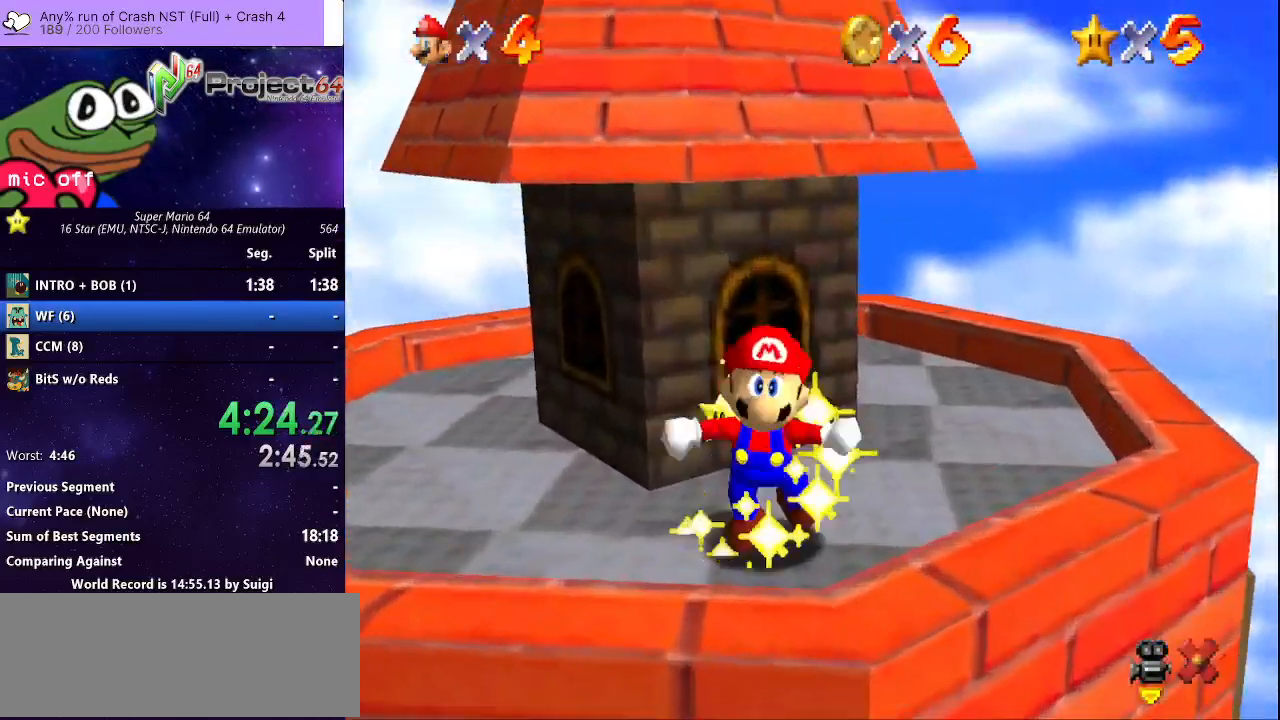
{"buttons": [], "left_stick": "center", "right_stick": "center", "events": []}
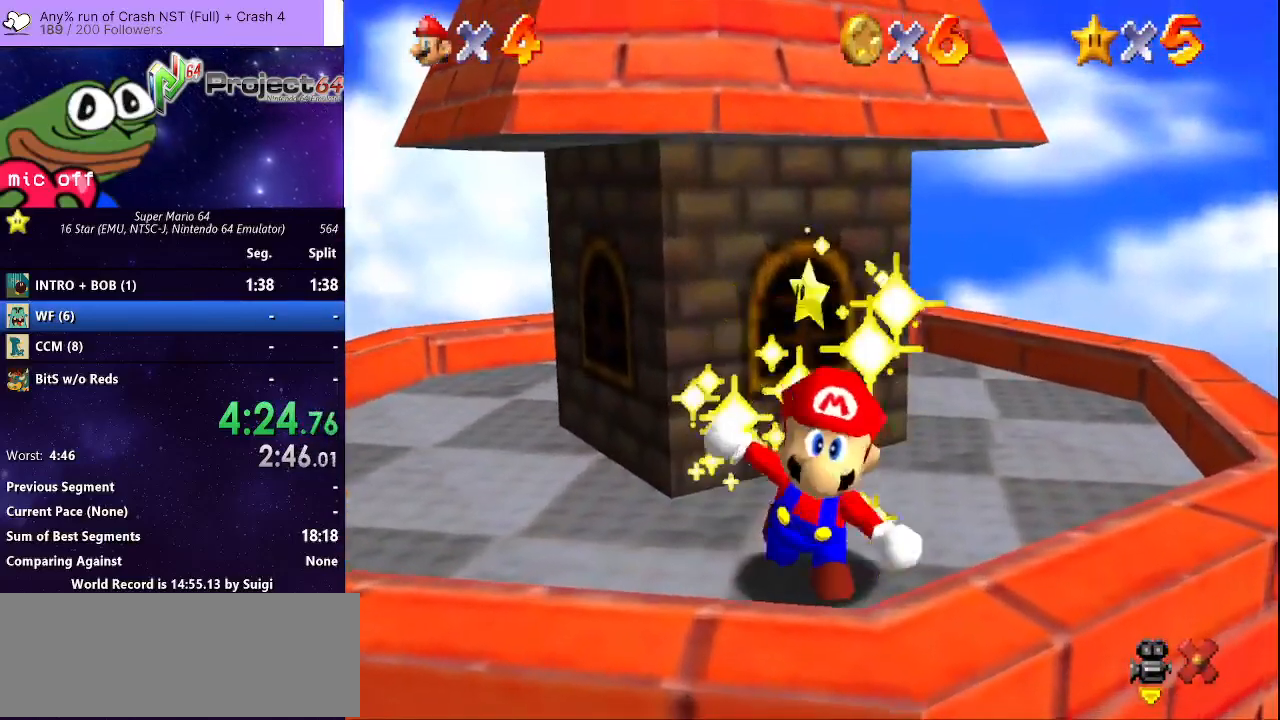
{"buttons": [], "left_stick": "center", "right_stick": "center", "events": []}
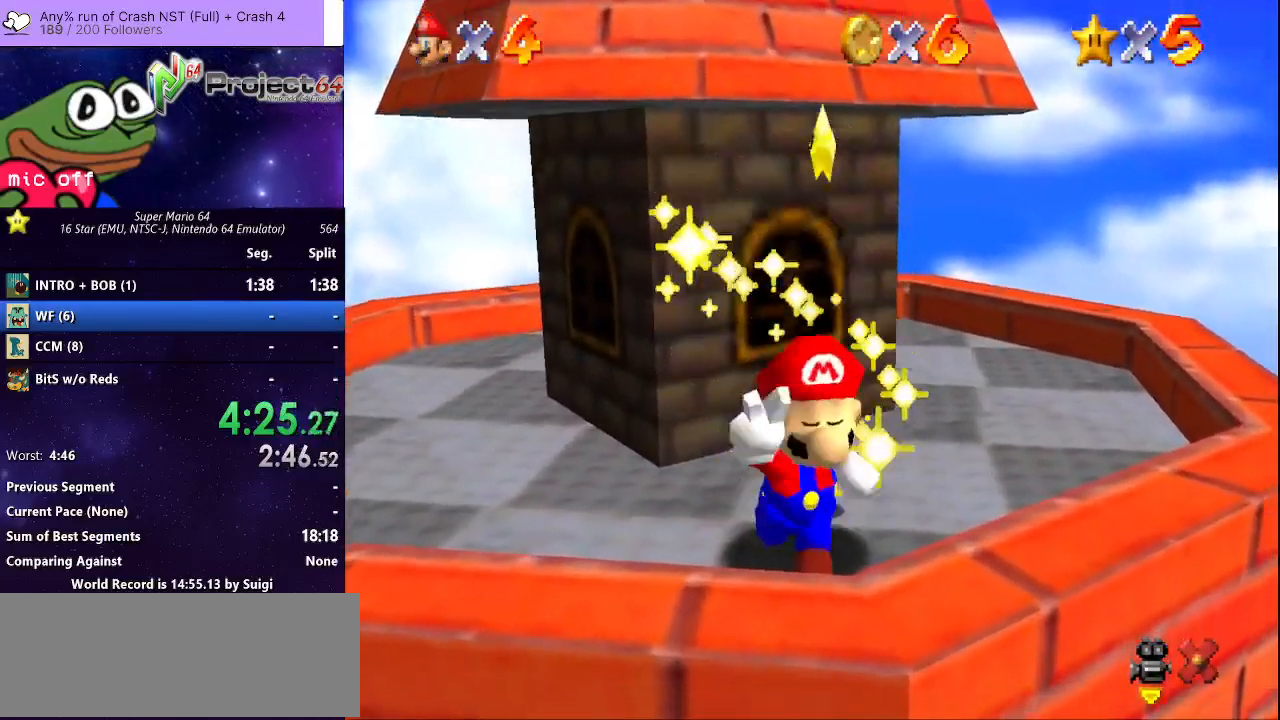
{"buttons": [], "left_stick": "center", "right_stick": "center", "events": []}
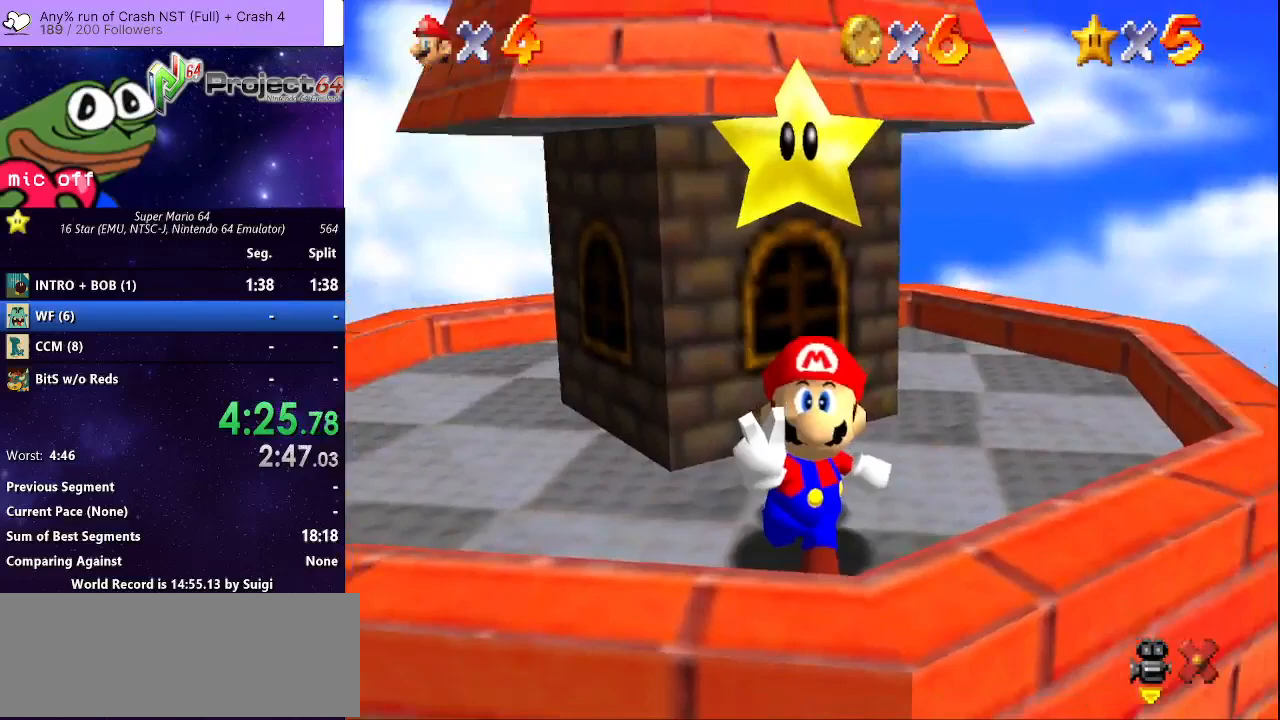
{"buttons": [], "left_stick": "center", "right_stick": "center", "events": []}
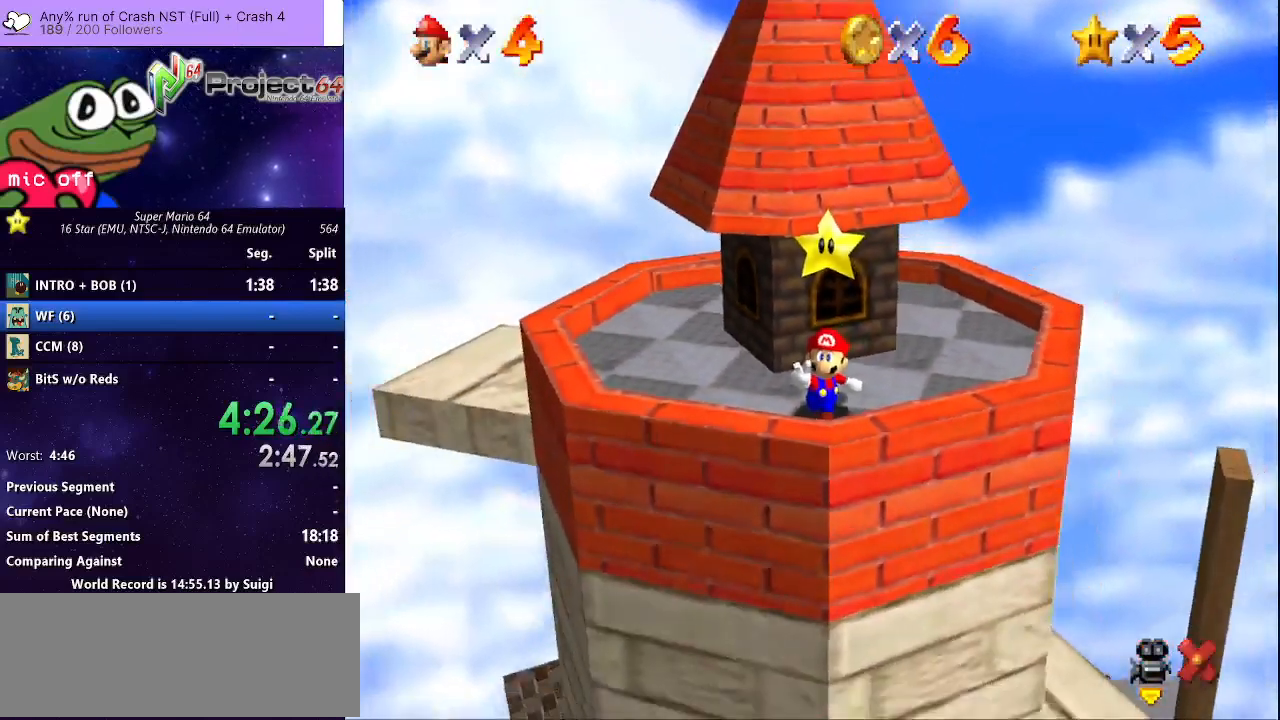
{"buttons": [], "left_stick": "center", "right_stick": "center", "events": []}
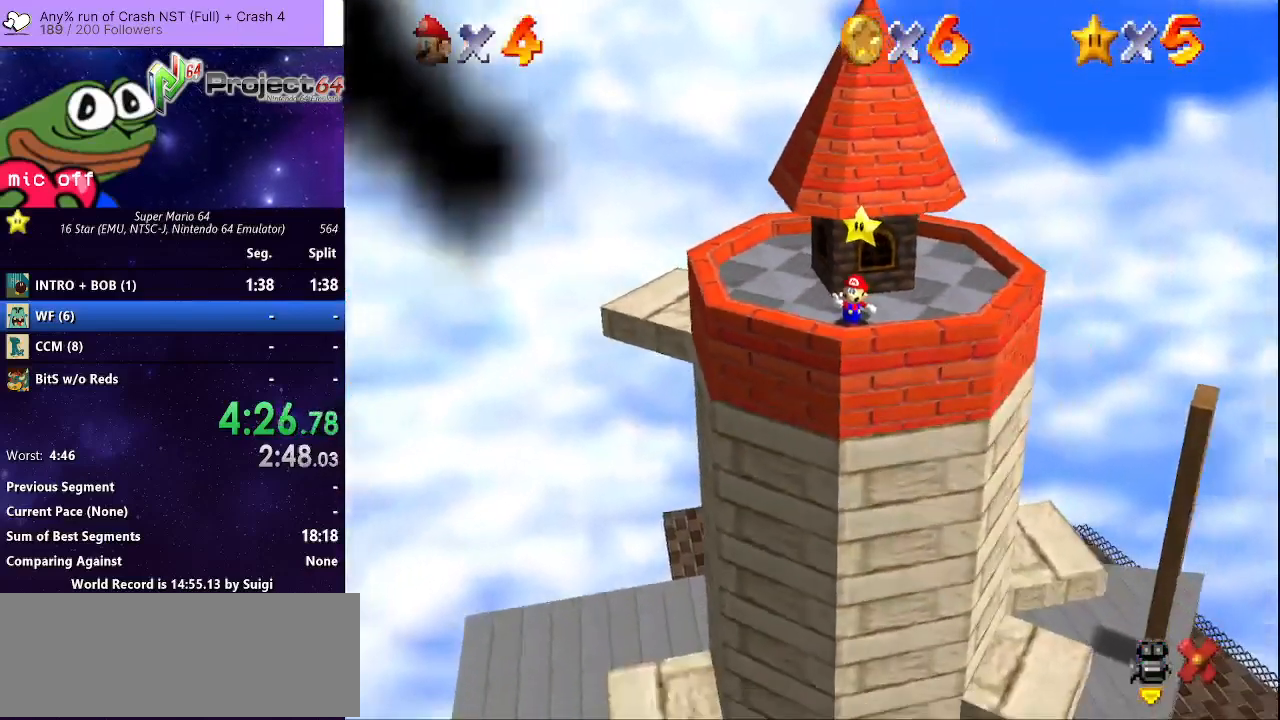
{"buttons": ["A"], "left_stick": "center", "right_stick": "center", "events": [[267, "A", "down"], [367, "A", "up"], [467, "A", "down"]]}
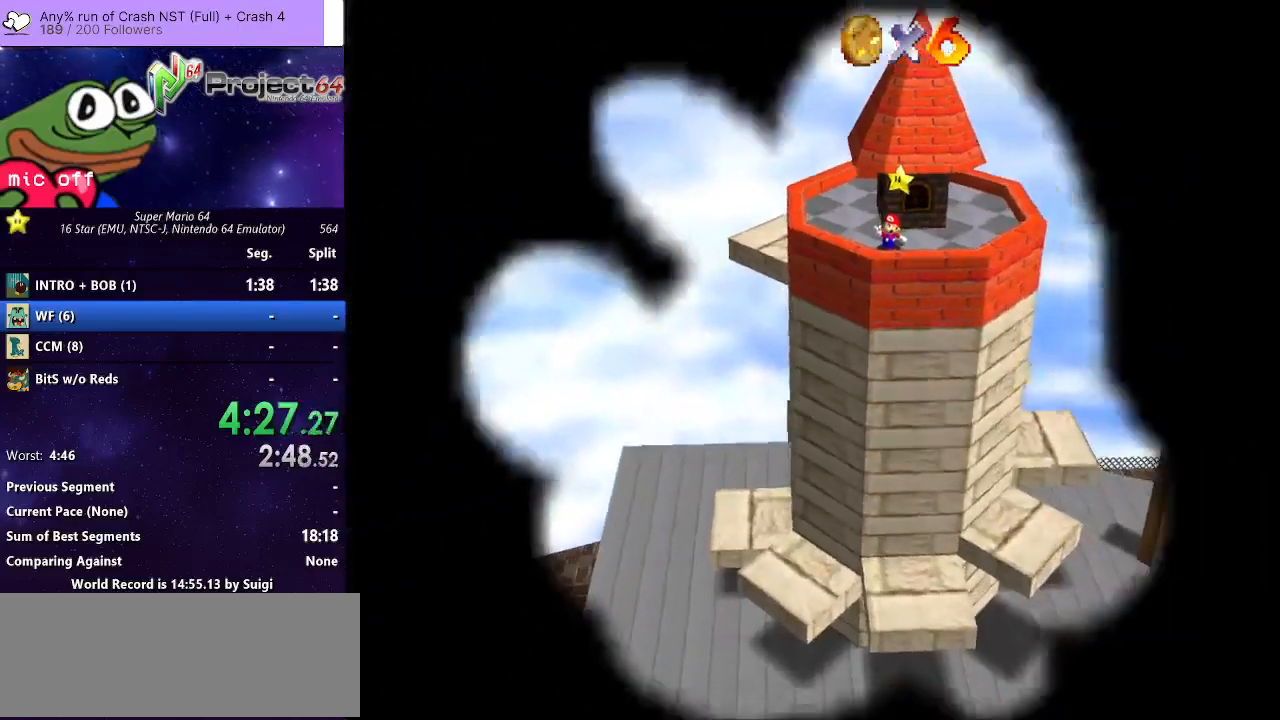
{"buttons": [], "left_stick": "center", "right_stick": "center", "events": [[33, "A", "up"], [133, "A", "down"], [233, "A", "up"], [333, "A", "down"], [433, "A", "up"]]}
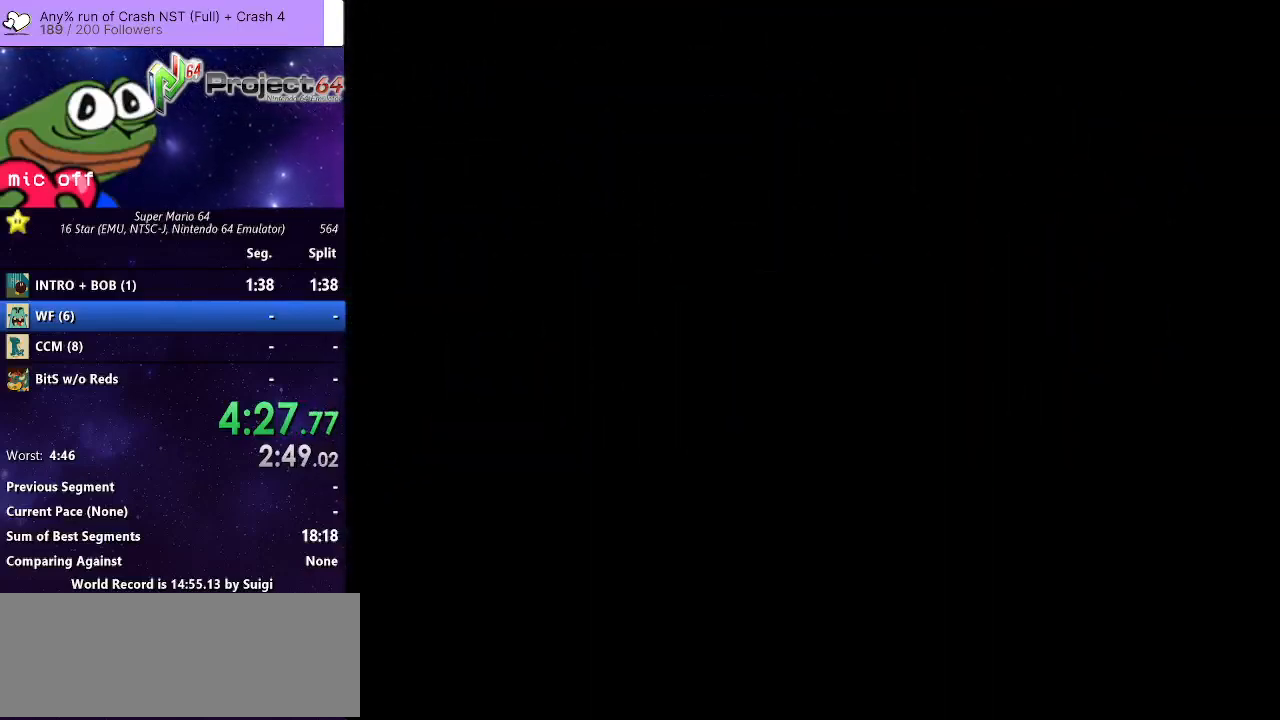
{"buttons": [], "left_stick": "center", "right_stick": "center", "events": [[33, "A", "down"], [100, "A", "up"], [200, "A", "down"], [300, "A", "up"], [400, "A", "down"], [500, "A", "up"]]}
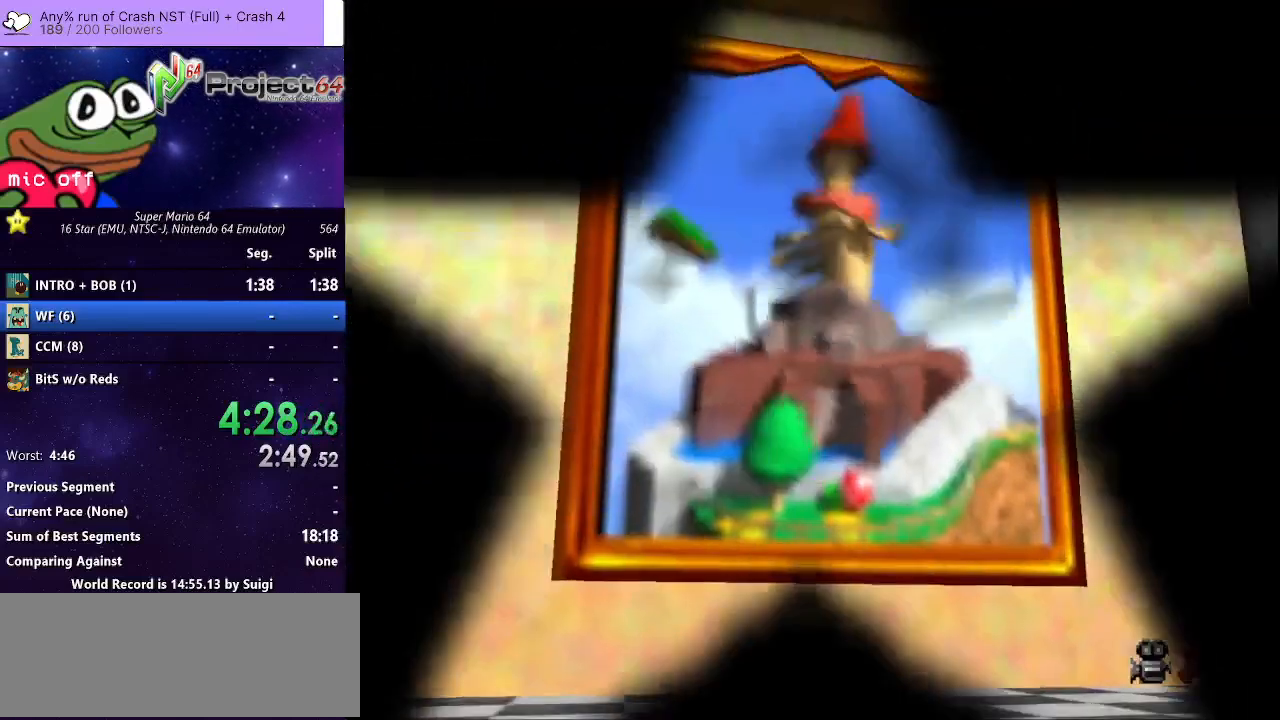
{"buttons": ["A"], "left_stick": "center", "right_stick": "center", "events": [[67, "A", "down"], [167, "A", "up"], [267, "A", "down"], [333, "A", "up"], [433, "A", "down"]]}
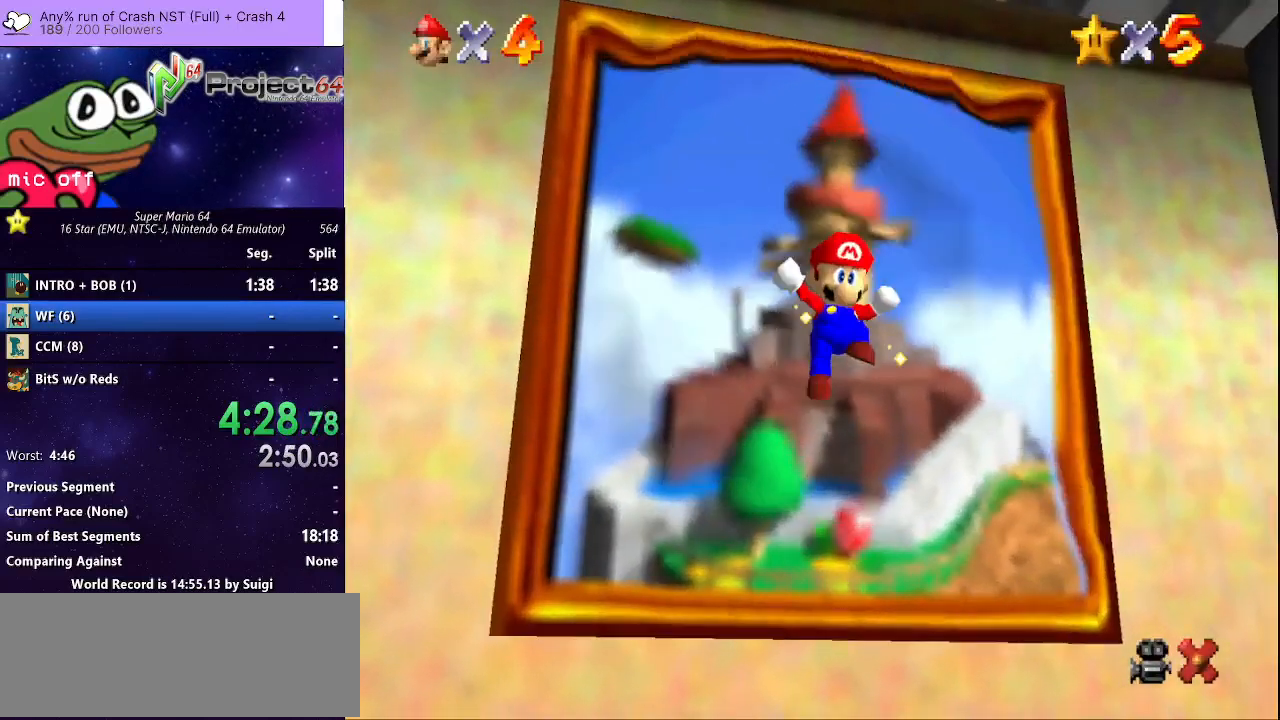
{"buttons": ["A"], "left_stick": "center", "right_stick": "center", "events": [[33, "A", "up"], [100, "A", "down"], [200, "A", "up"], [300, "A", "down"], [400, "A", "up"], [467, "A", "down"]]}
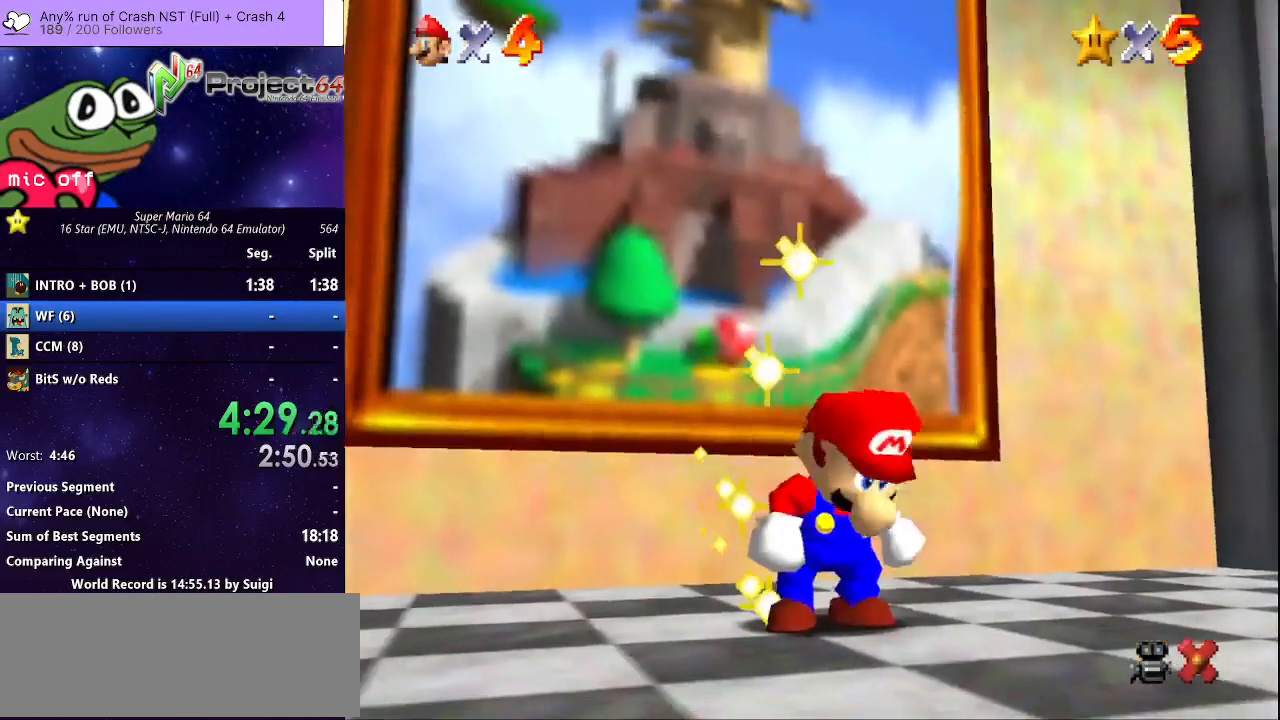
{"buttons": [], "left_stick": "center", "right_stick": "center", "events": [[67, "A", "up"], [133, "A", "down"], [233, "A", "up"], [333, "A", "down"], [433, "A", "up"]]}
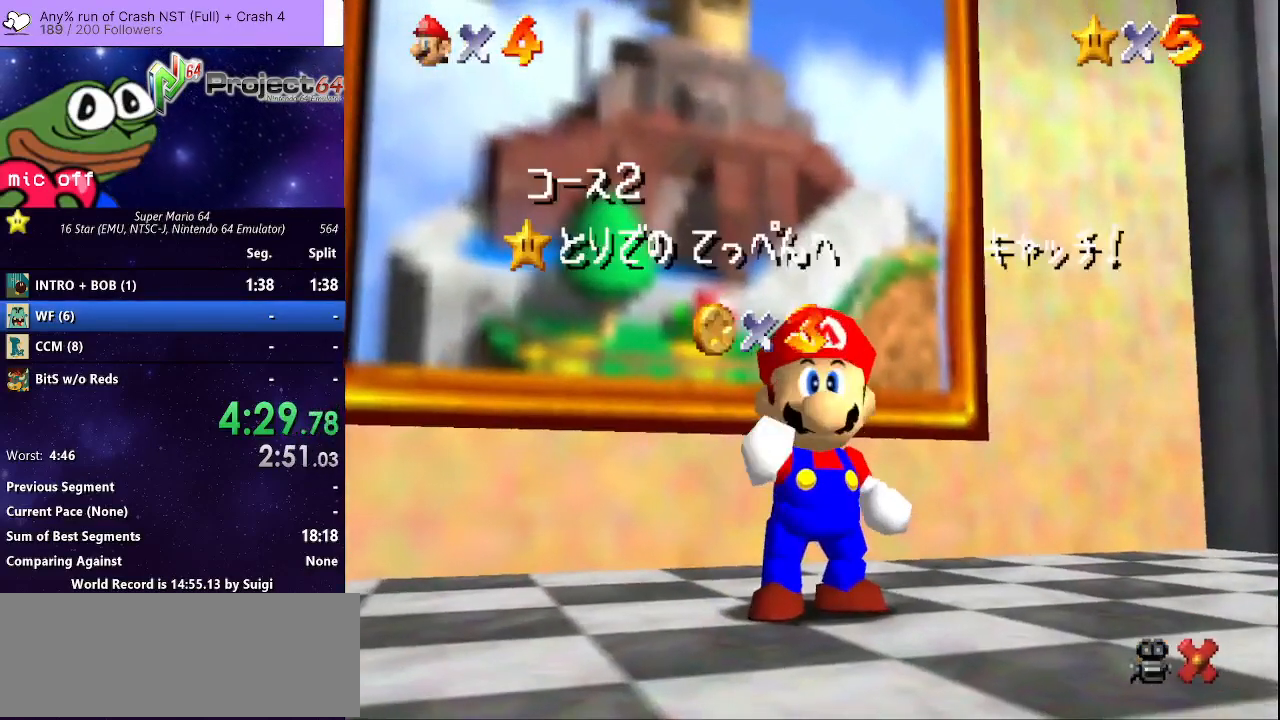
{"buttons": [], "left_stick": "center", "right_stick": "center", "events": [[33, "A", "down"], [100, "A", "up"], [200, "A", "down"], [267, "A", "up"], [367, "A", "down"], [467, "A", "up"]]}
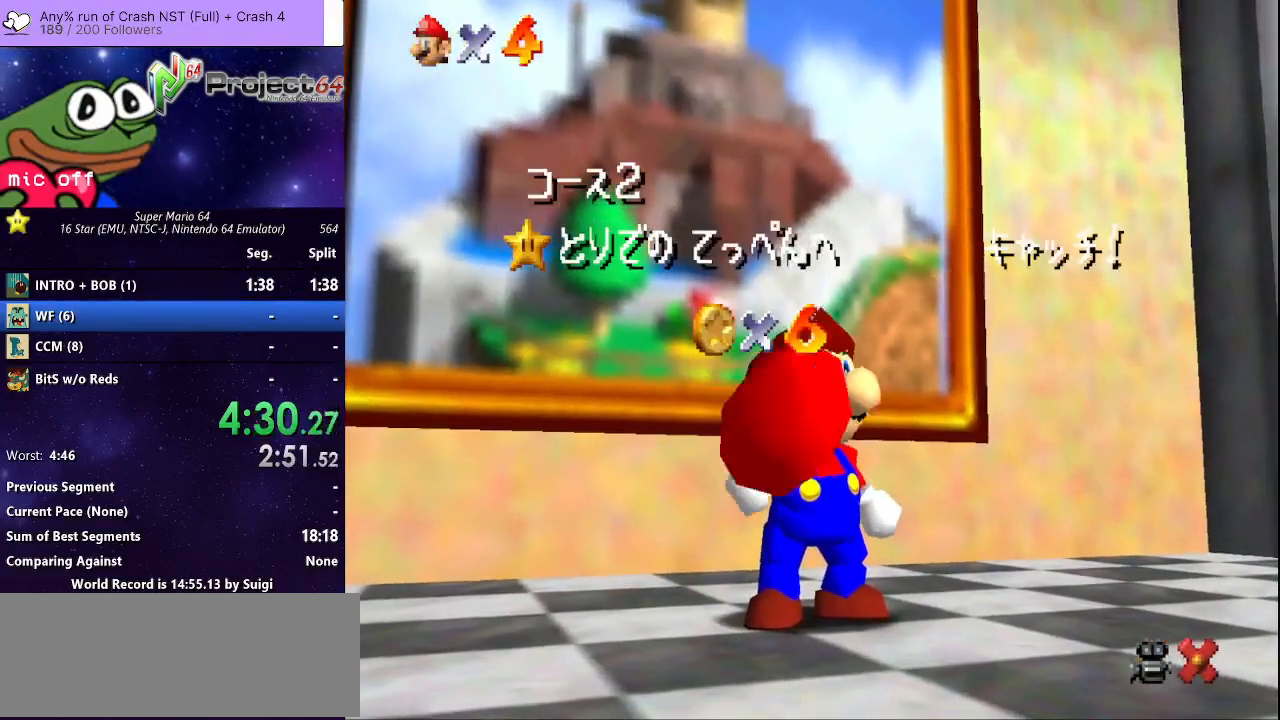
{"buttons": ["A"], "left_stick": "center", "right_stick": "center", "events": [[67, "A", "down"], [167, "A", "up"], [267, "A", "down"], [367, "A", "up"], [433, "A", "down"]]}
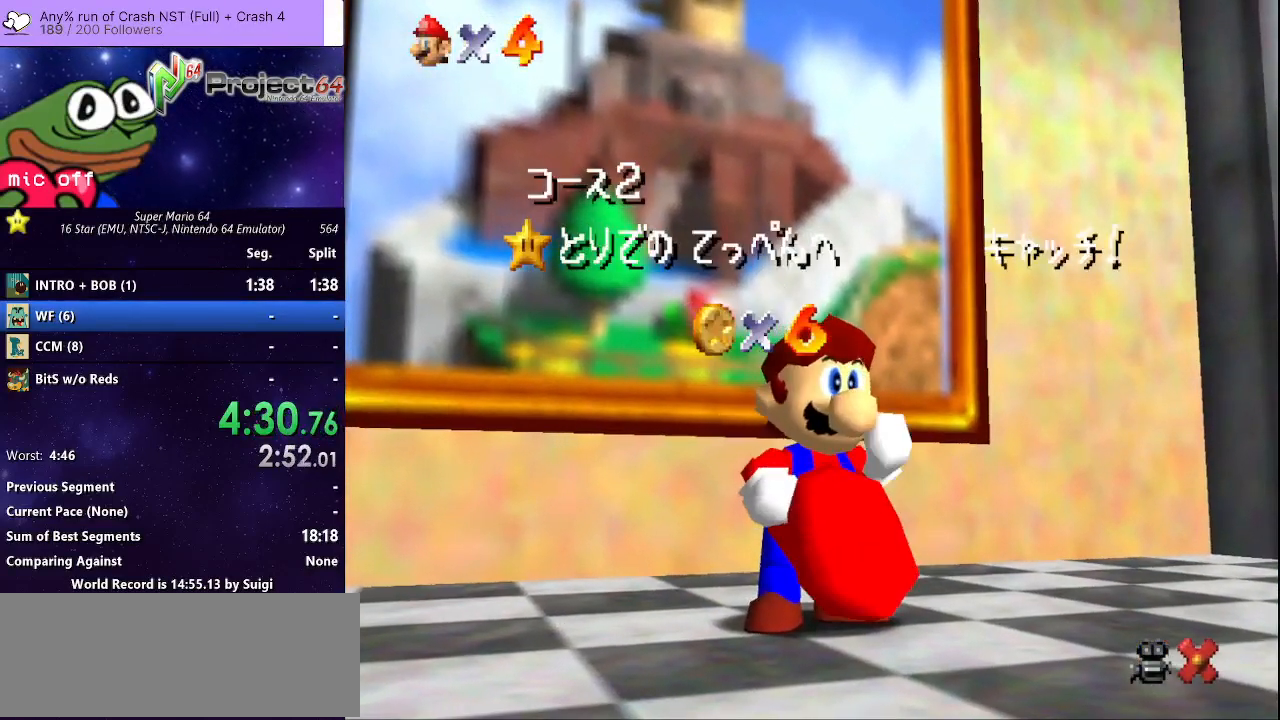
{"buttons": [], "left_stick": "center", "right_stick": "center", "events": [[67, "A", "up"], [133, "A", "down"], [233, "A", "up"], [333, "A", "down"], [433, "A", "up"]]}
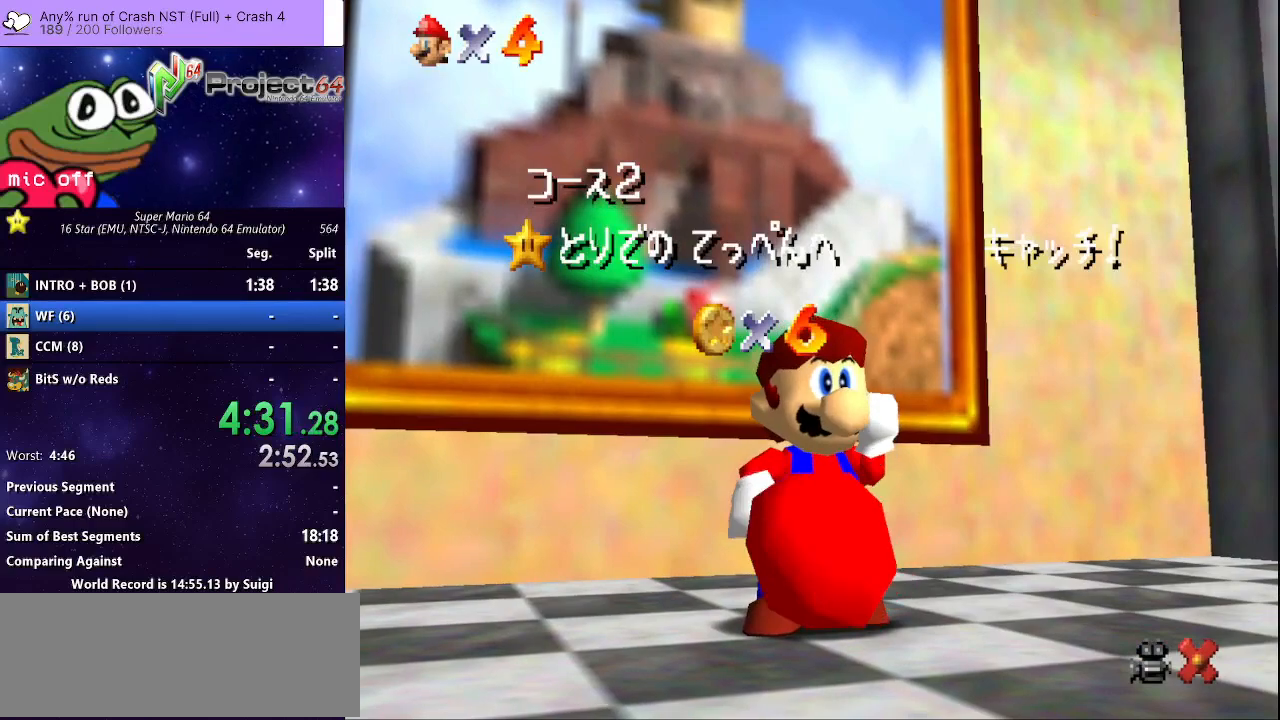
{"buttons": [], "left_stick": "center", "right_stick": "center", "events": [[33, "A", "down"], [133, "A", "up"], [233, "A", "down"], [300, "A", "up"], [400, "A", "down"], [500, "A", "up"]]}
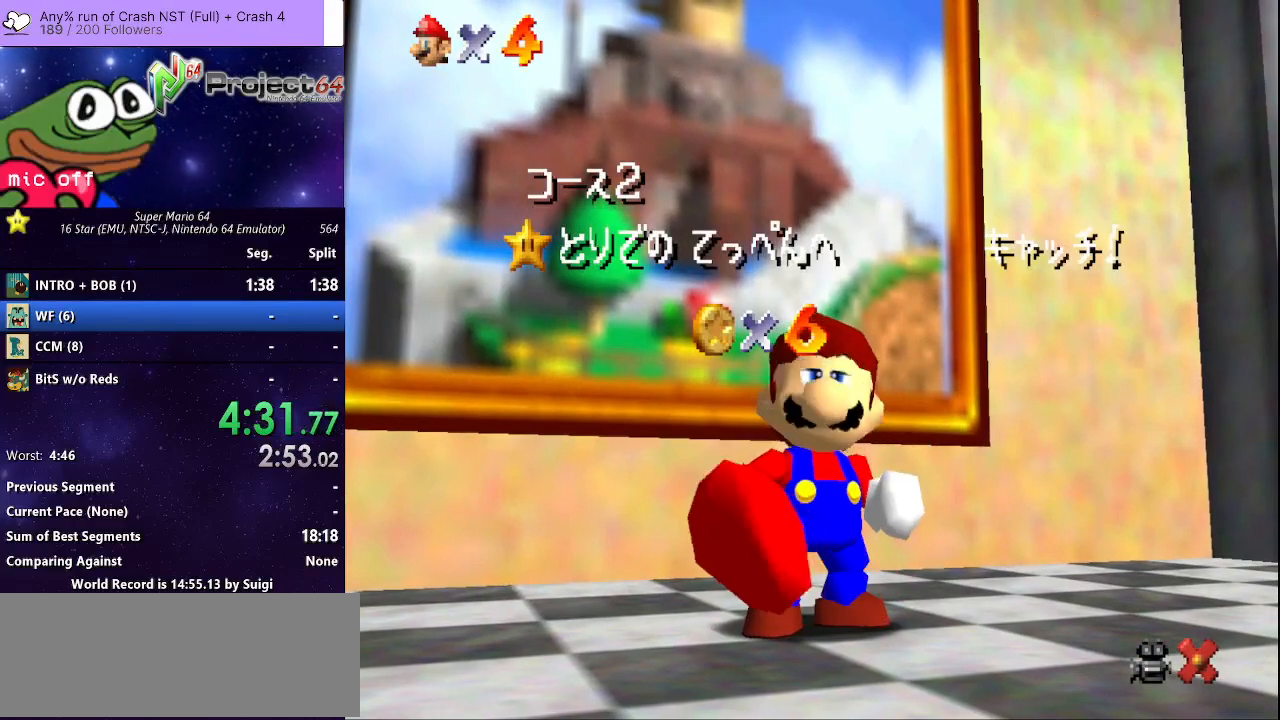
{"buttons": ["A"], "left_stick": "center", "right_stick": "center", "events": [[100, "A", "down"], [200, "A", "up"], [300, "A", "down"], [400, "A", "up"], [467, "A", "down"]]}
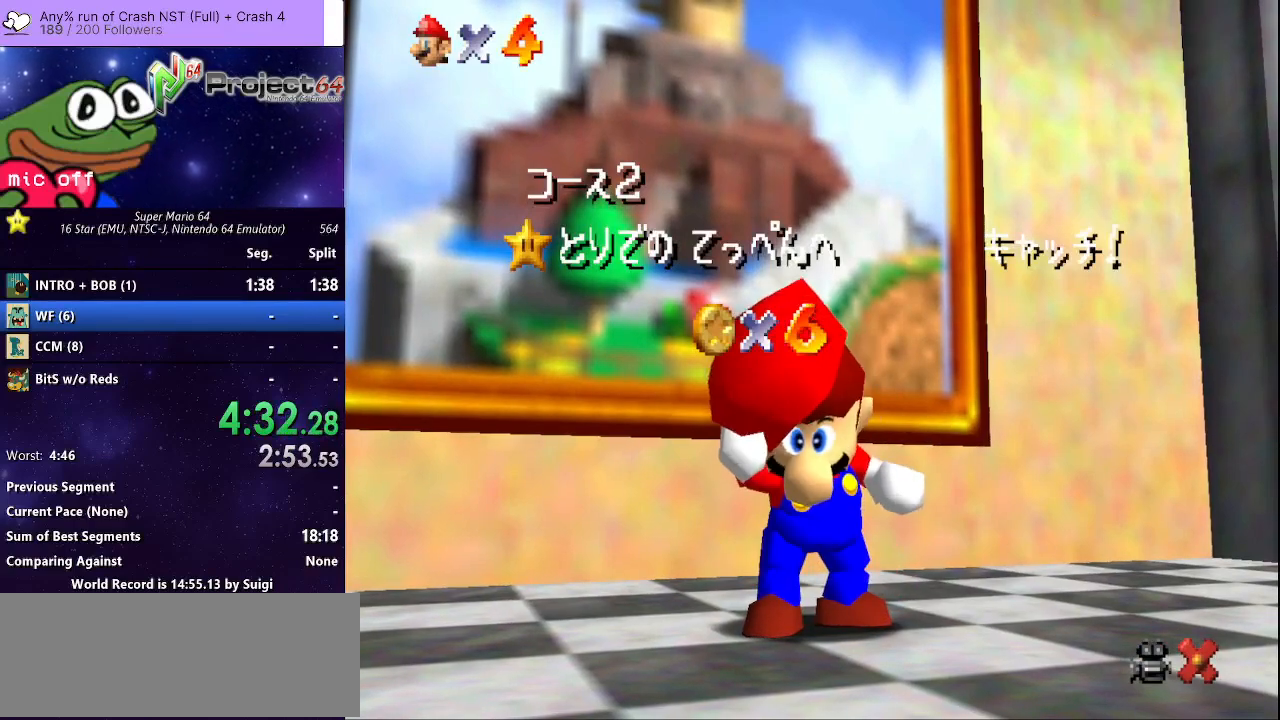
{"buttons": [], "left_stick": "center", "right_stick": "center", "events": [[67, "A", "up"], [167, "A", "down"], [267, "A", "up"], [367, "A", "down"], [467, "A", "up"]]}